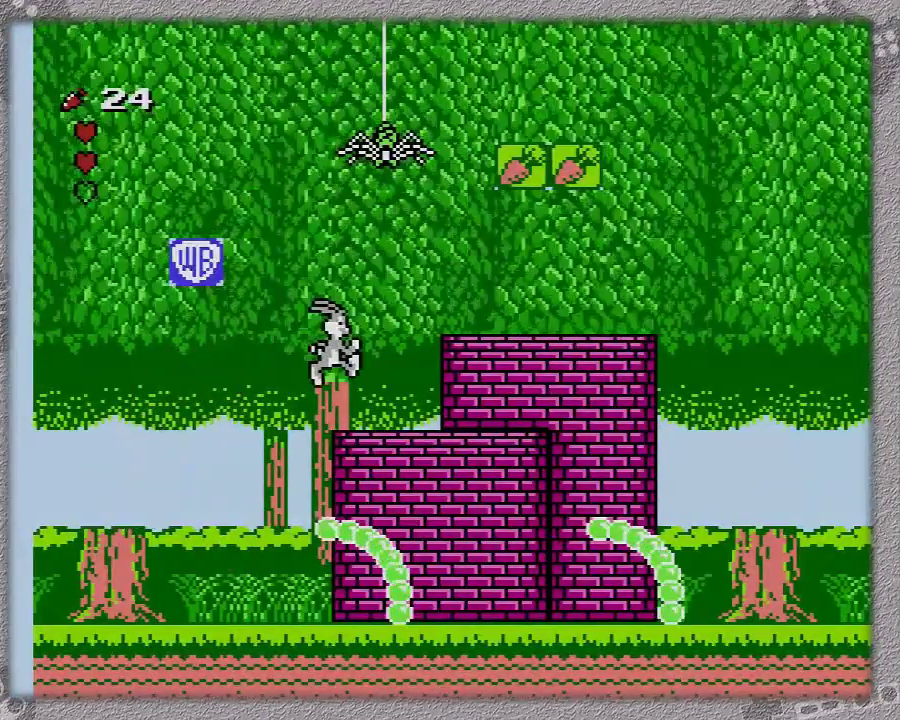
Gameplay with a controller (Nintendo layout); each line is a JSON object with the inputs held at the frame after it. "events" lists button and stick changes between this image and that frame as [ms after this image, input, new state], when the widget could be followed in between. Not read: L3 R3.
{"buttons": ["DPAD_RIGHT"], "events": []}
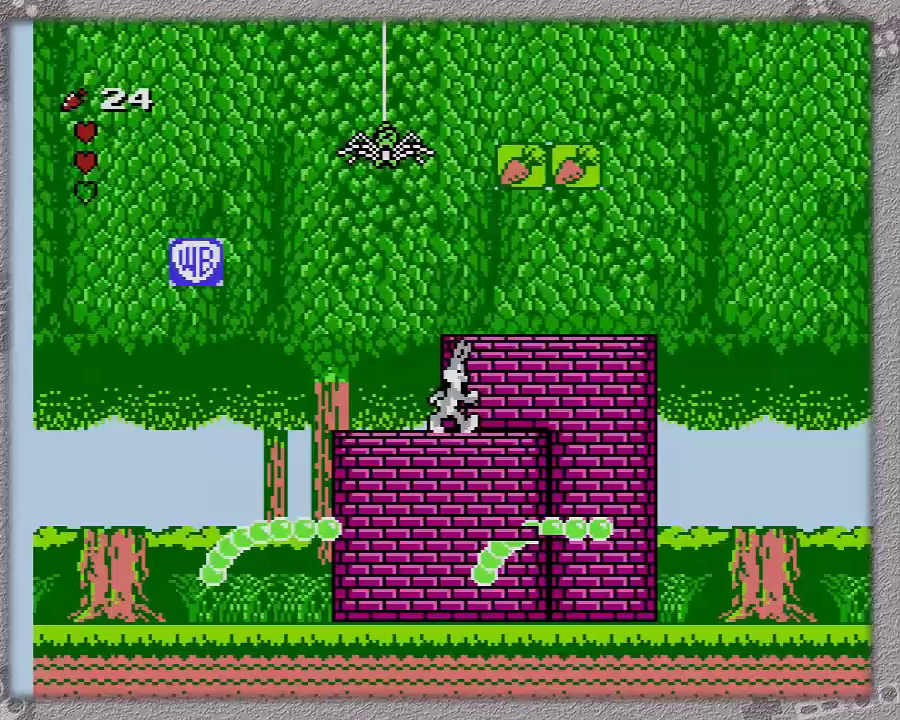
{"buttons": ["A", "DPAD_RIGHT"], "events": [[467, "A", "down"]]}
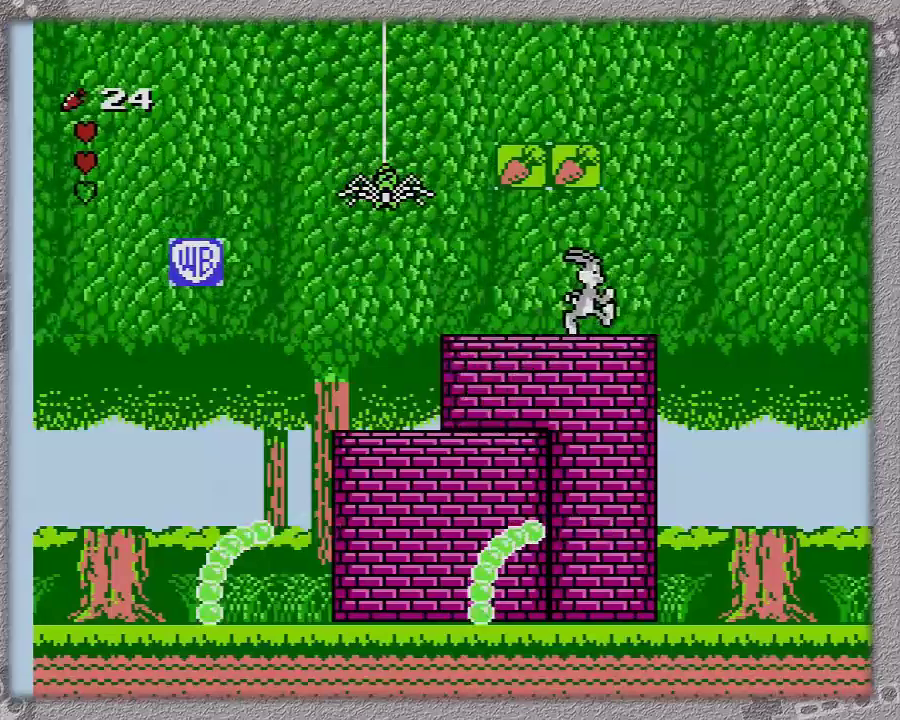
{"buttons": ["DPAD_RIGHT"], "events": [[133, "A", "up"]]}
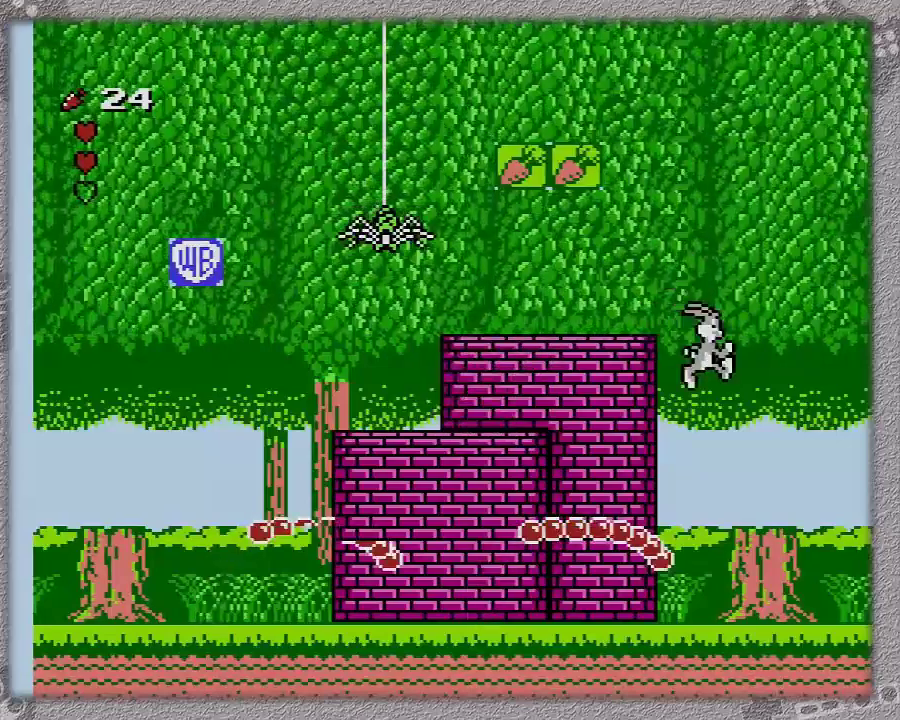
{"buttons": ["DPAD_RIGHT"], "events": []}
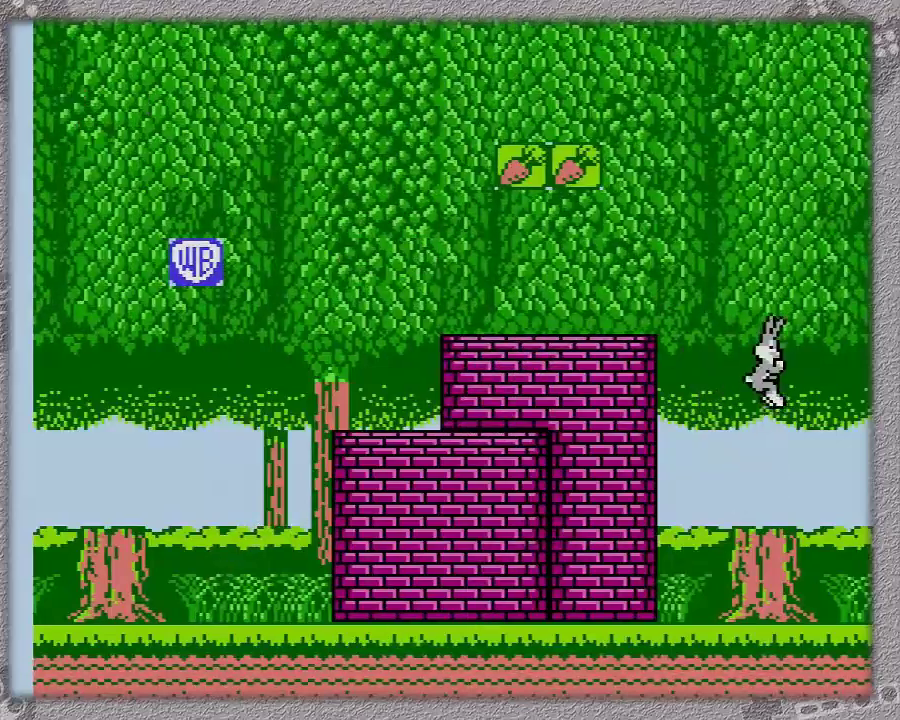
{"buttons": ["DPAD_RIGHT"], "events": []}
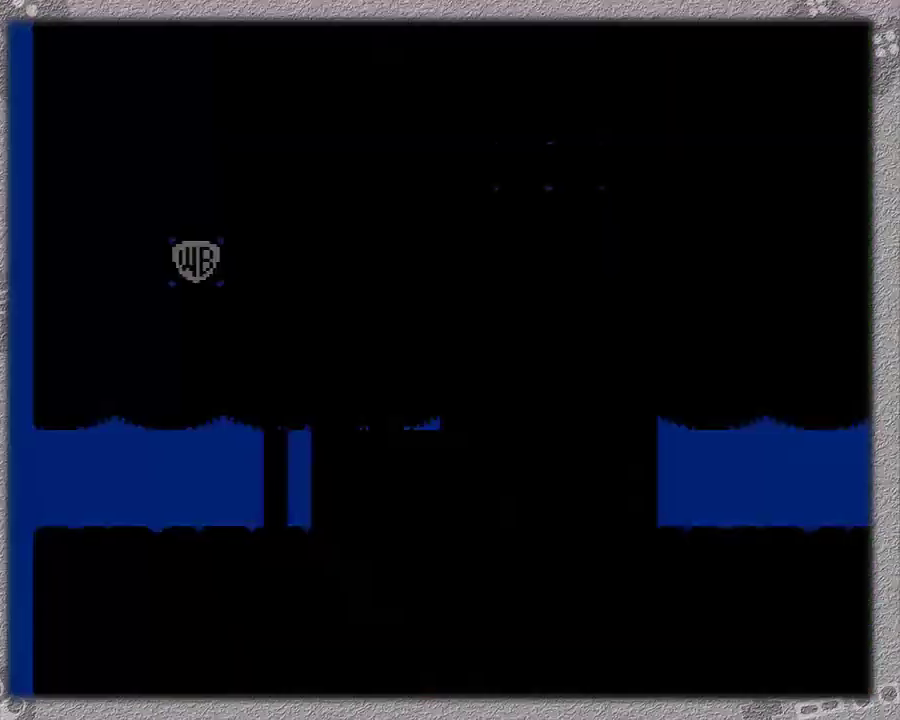
{"buttons": ["DPAD_RIGHT"], "events": []}
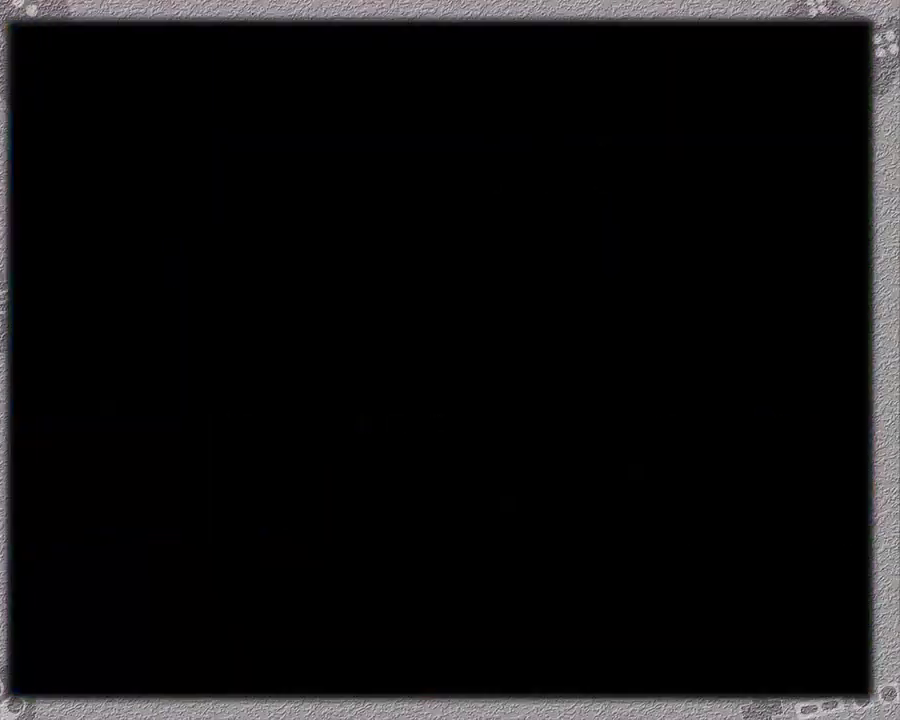
{"buttons": ["DPAD_RIGHT"], "events": []}
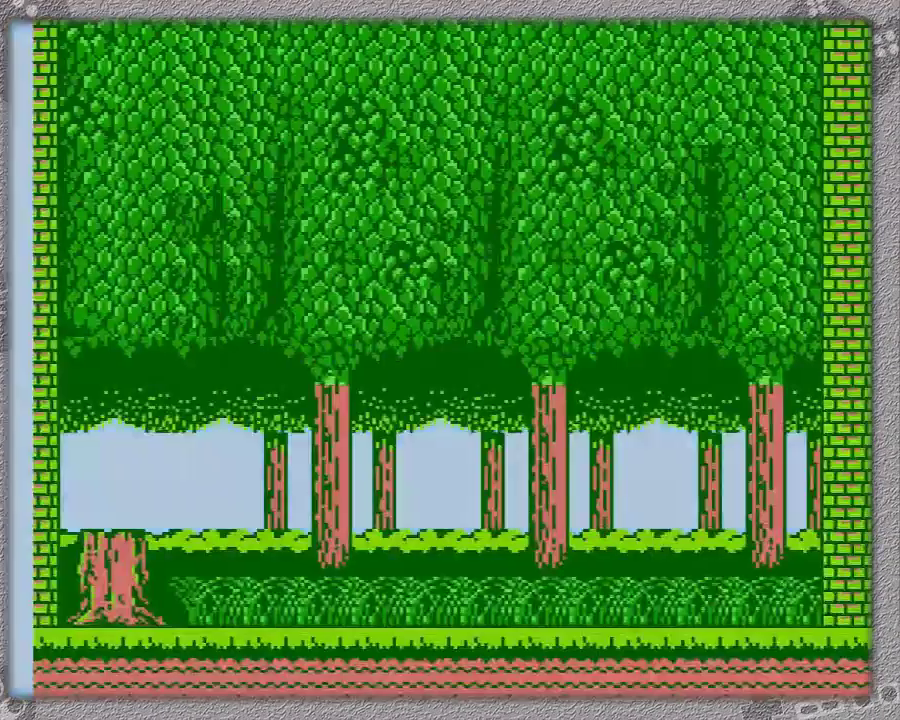
{"buttons": ["DPAD_RIGHT"], "events": []}
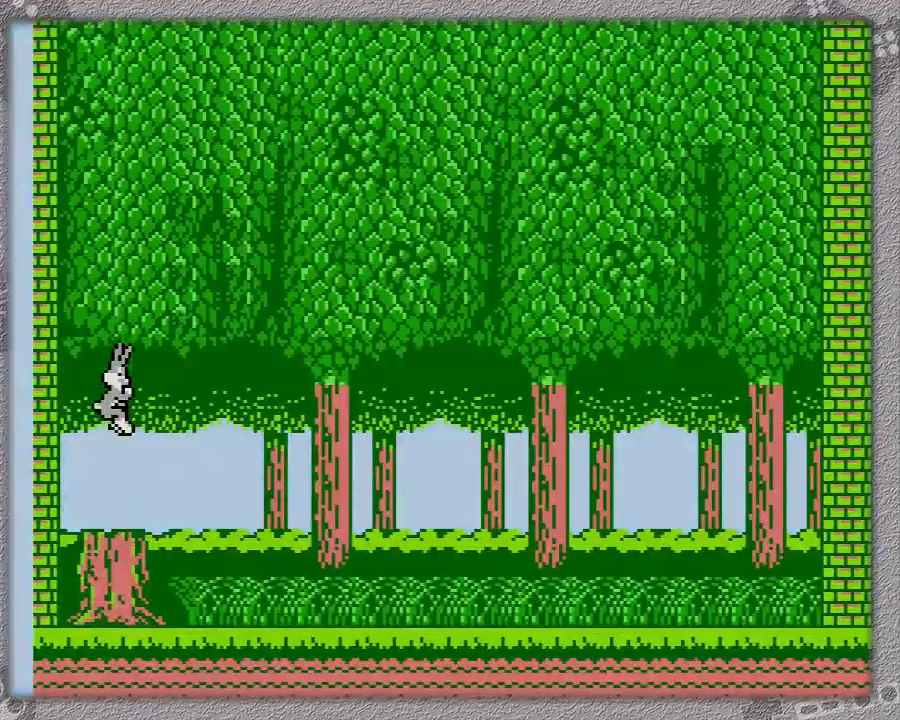
{"buttons": ["DPAD_RIGHT"], "events": [[200, "DPAD_DOWN", "down"], [250, "DPAD_RIGHT", "up"], [433, "DPAD_DOWN", "up"], [433, "DPAD_RIGHT", "down"]]}
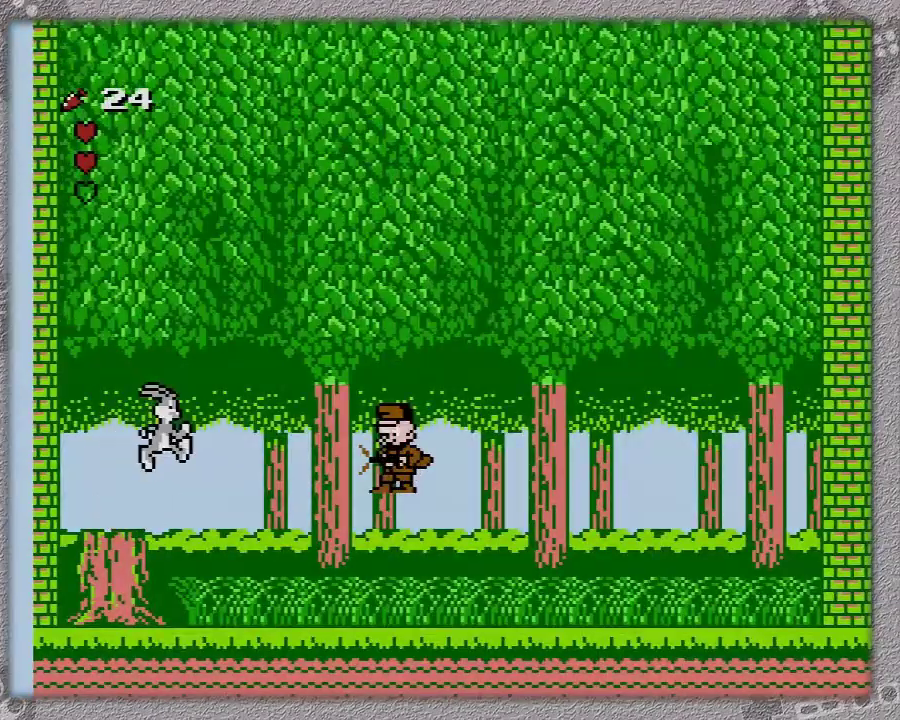
{"buttons": ["DPAD_RIGHT"], "events": [[100, "A", "down"], [400, "A", "up"]]}
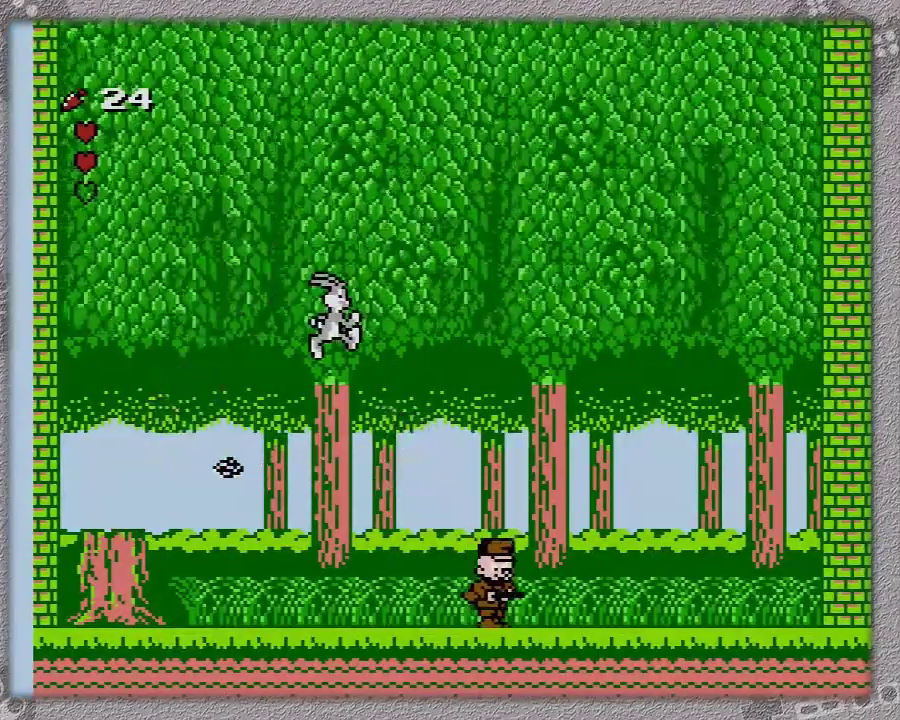
{"buttons": ["B", "DPAD_RIGHT"], "events": [[433, "B", "down"]]}
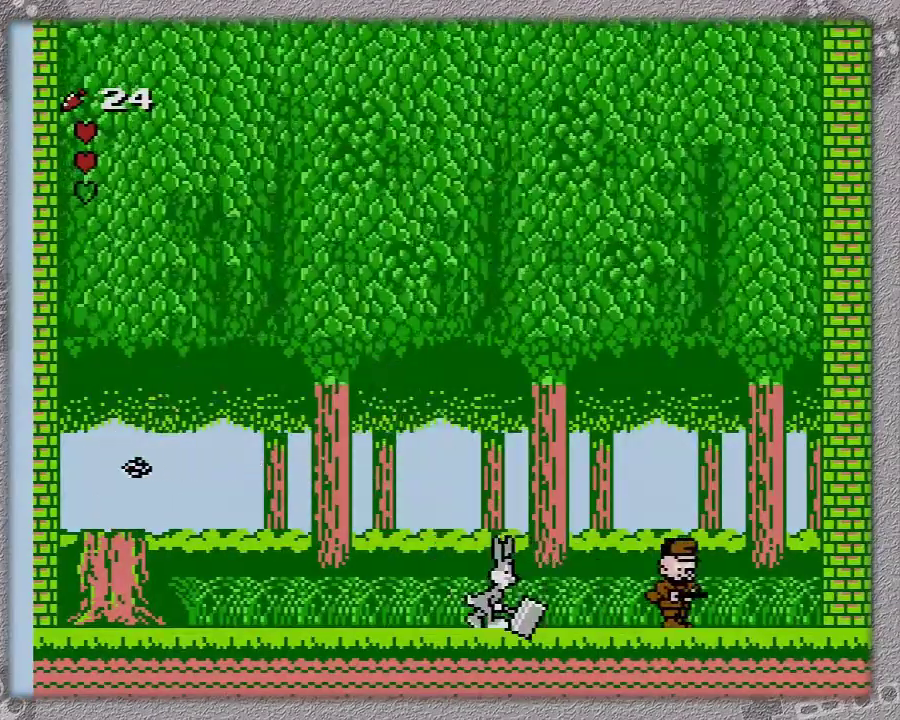
{"buttons": ["DPAD_RIGHT"], "events": [[133, "B", "up"]]}
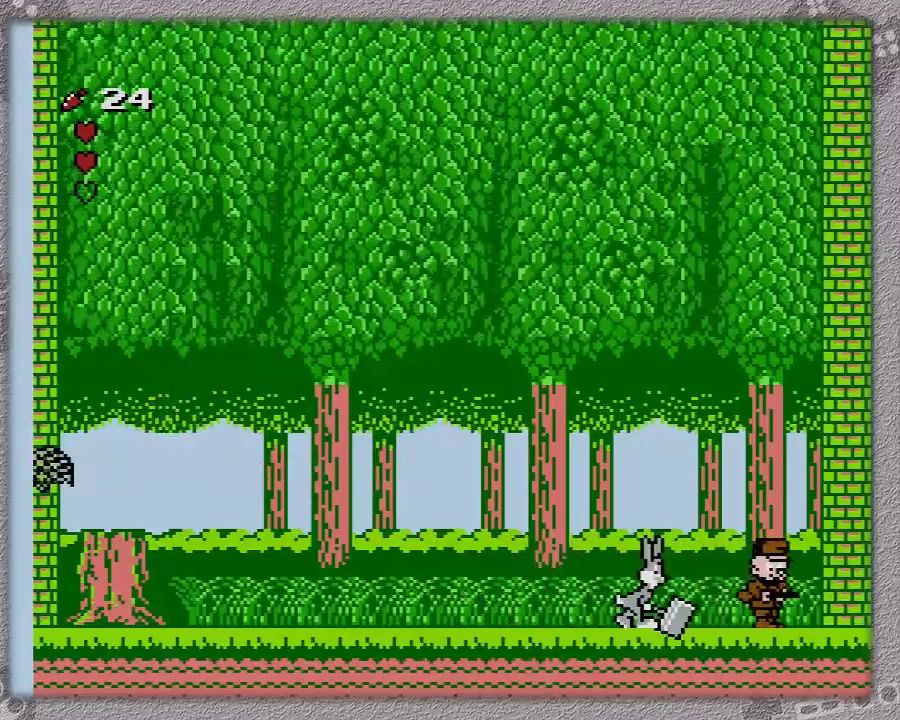
{"buttons": ["A", "DPAD_LEFT"], "events": [[17, "B", "down"], [167, "DPAD_RIGHT", "up"], [267, "B", "up"], [400, "DPAD_LEFT", "down"], [417, "A", "down"]]}
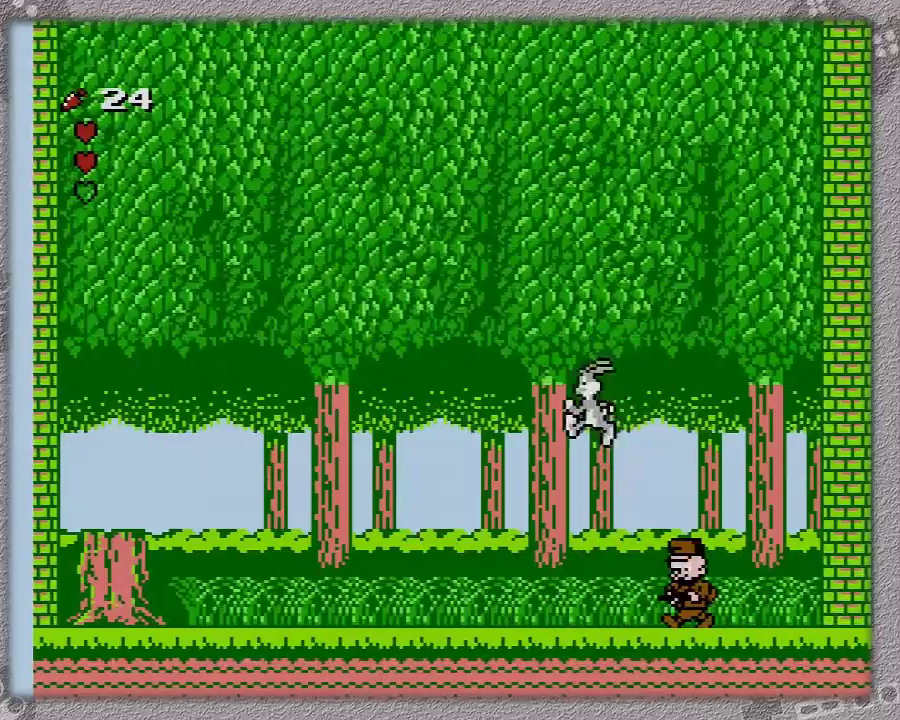
{"buttons": ["A", "DPAD_RIGHT"], "events": [[483, "DPAD_LEFT", "up"], [483, "DPAD_RIGHT", "down"]]}
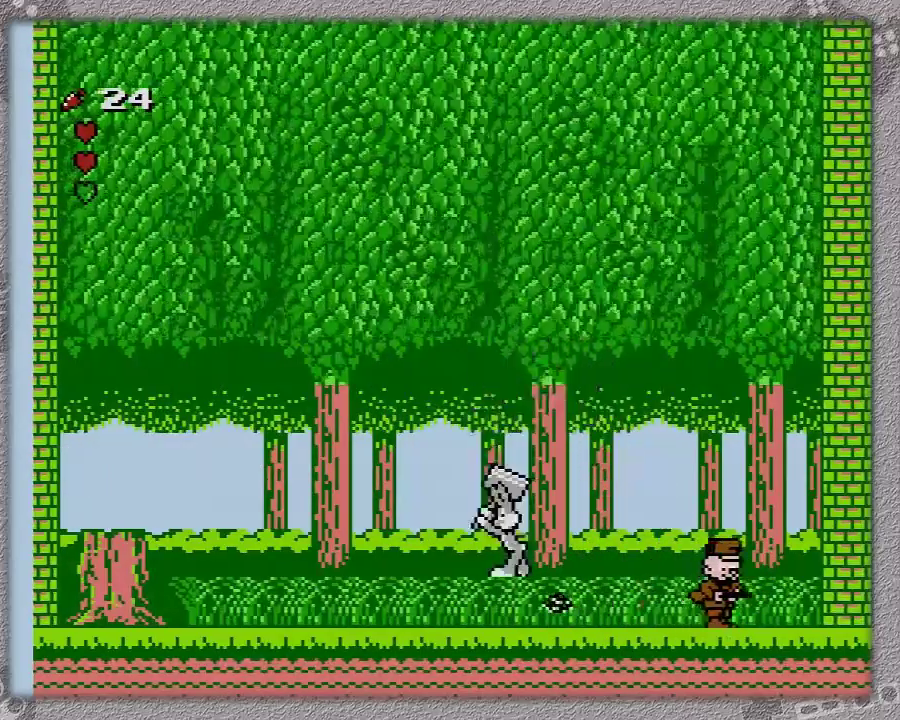
{"buttons": ["DPAD_LEFT"], "events": [[17, "A", "up"], [117, "B", "down"], [167, "B", "up"], [167, "DPAD_LEFT", "down"], [167, "DPAD_RIGHT", "up"]]}
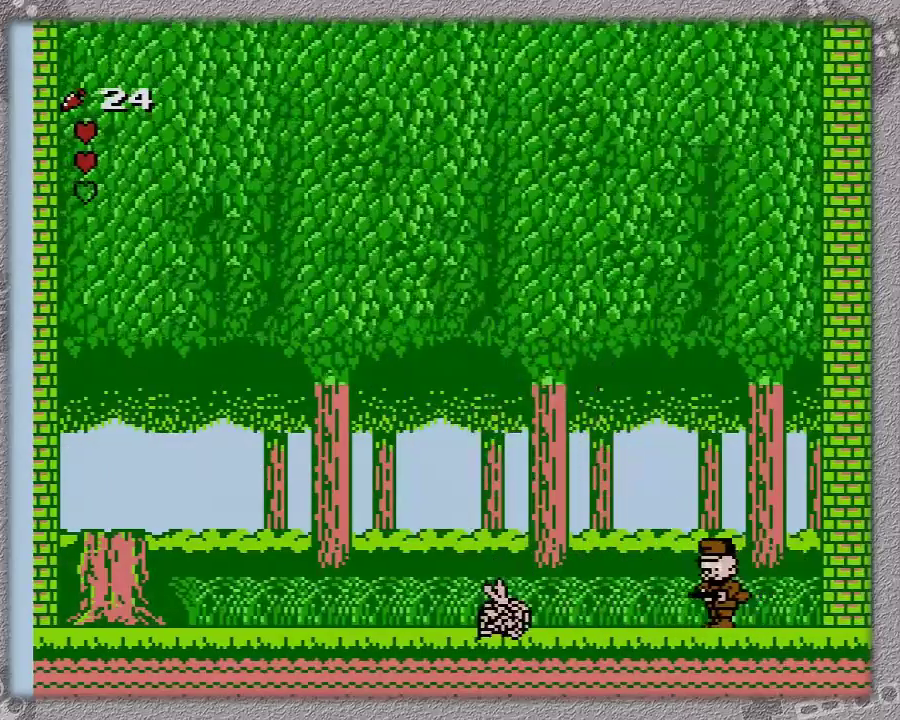
{"buttons": ["DPAD_DOWN"]}
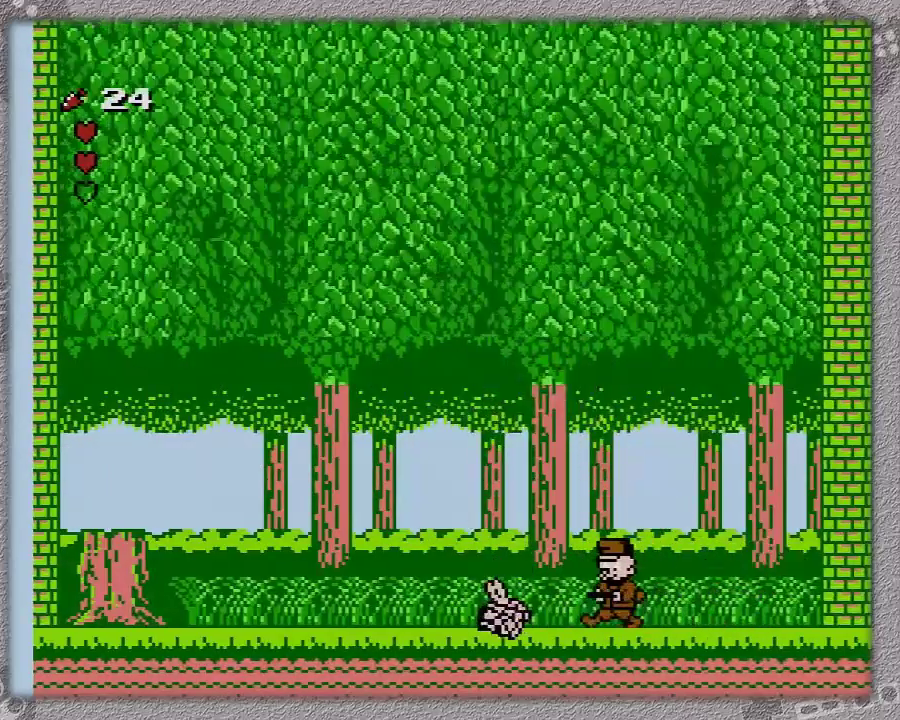
{"buttons": ["A", "B", "DPAD_RIGHT"], "events": [[33, "B", "down"], [67, "A", "down"], [117, "A", "up"], [117, "B", "up"], [117, "DPAD_DOWN", "up"], [117, "DPAD_LEFT", "down"], [183, "DPAD_DOWN", "down"], [183, "DPAD_LEFT", "up"], [317, "A", "down"], [317, "B", "down"], [317, "DPAD_RIGHT", "down"], [367, "A", "up"], [367, "B", "up"], [367, "DPAD_RIGHT", "up"], [433, "DPAD_DOWN", "up"], [467, "A", "down"], [467, "B", "down"], [467, "DPAD_RIGHT", "down"]]}
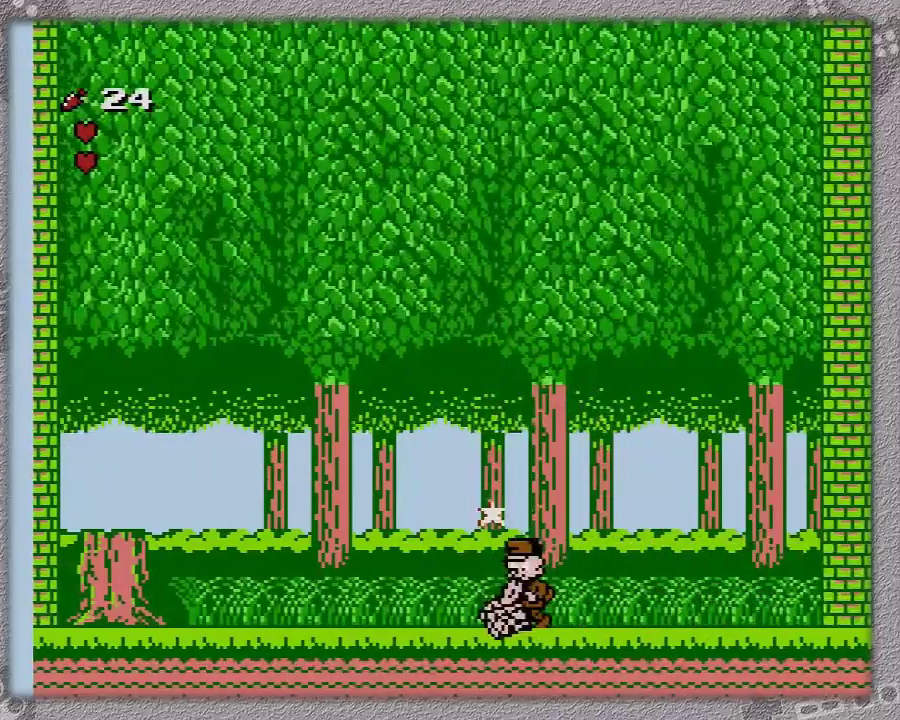
{"buttons": ["A", "DPAD_RIGHT"], "events": [[17, "A", "up"], [17, "B", "up"], [17, "DPAD_RIGHT", "up"], [100, "A", "down"], [100, "B", "down"], [100, "DPAD_RIGHT", "down"], [167, "B", "up"], [217, "A", "up"], [217, "DPAD_RIGHT", "up"], [267, "A", "down"], [267, "B", "down"], [267, "DPAD_RIGHT", "down"], [333, "B", "up"], [367, "A", "up"], [367, "DPAD_RIGHT", "up"], [417, "A", "down"], [417, "DPAD_RIGHT", "down"]]}
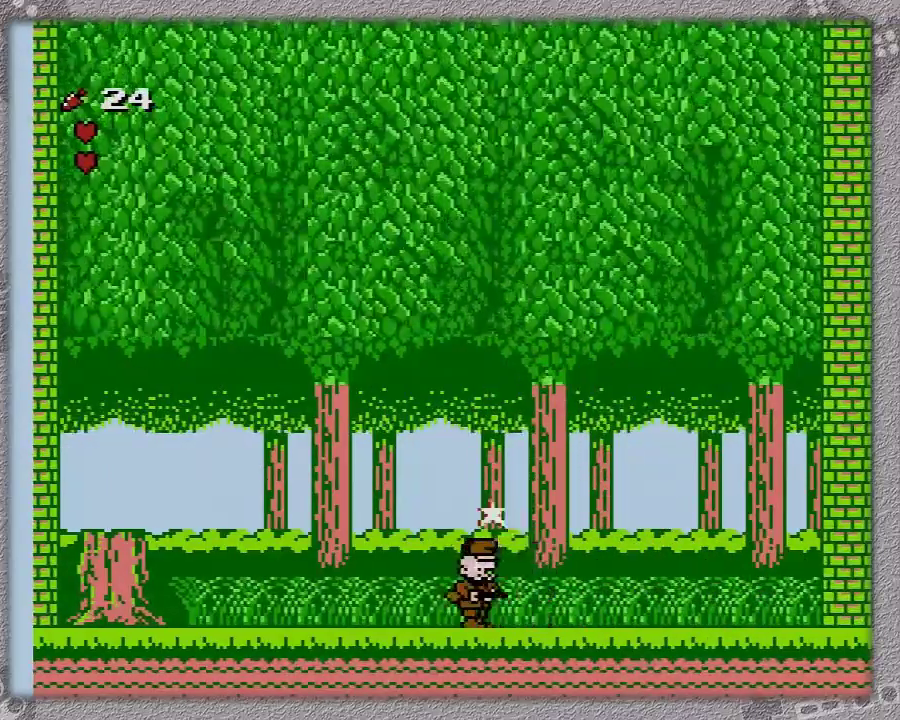
{"buttons": []}
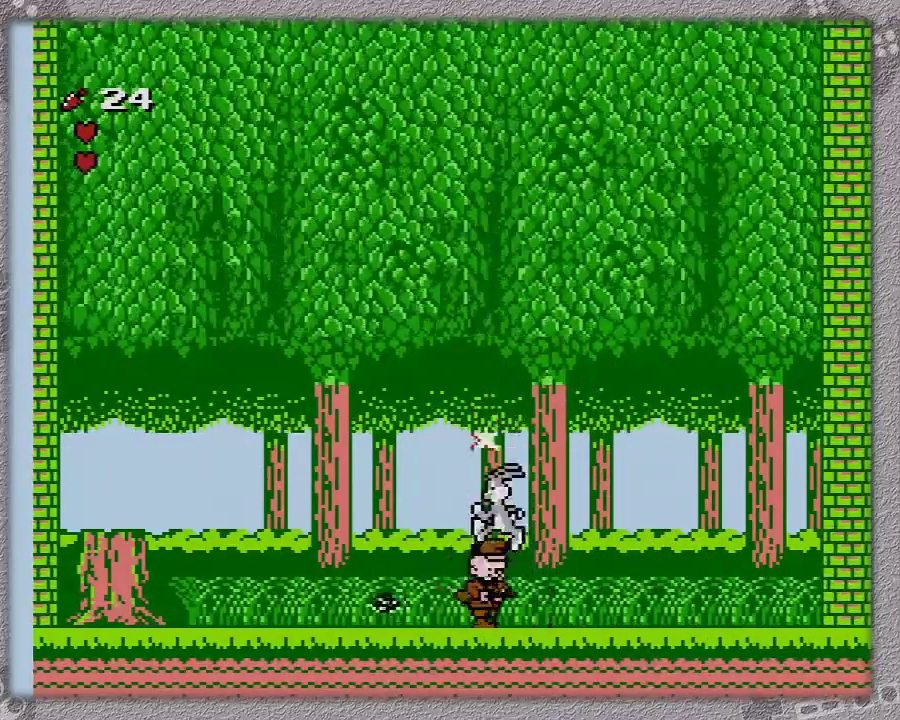
{"buttons": ["B", "DPAD_LEFT"], "events": [[17, "A", "down"], [17, "DPAD_LEFT", "down"], [83, "B", "down"], [83, "DPAD_LEFT", "up"], [83, "DPAD_UP", "down"], [117, "A", "up"], [117, "B", "up"], [167, "DPAD_UP", "up"], [267, "B", "down"], [367, "B", "up"], [450, "B", "down"], [450, "DPAD_LEFT", "down"]]}
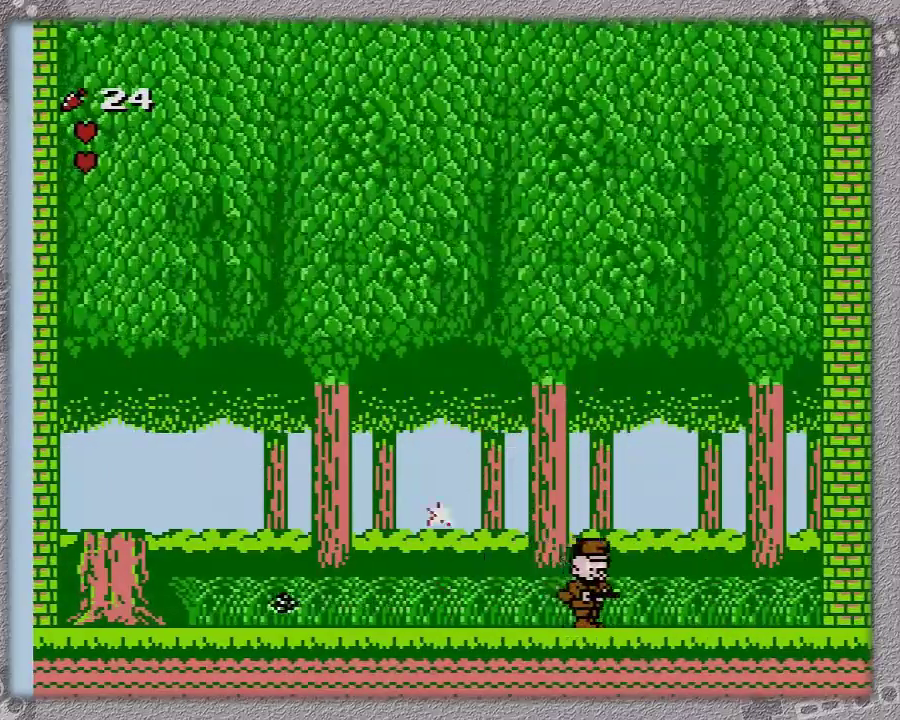
{"buttons": ["DPAD_LEFT"], "events": [[17, "B", "up"], [167, "DPAD_LEFT", "up"], [333, "DPAD_LEFT", "down"]]}
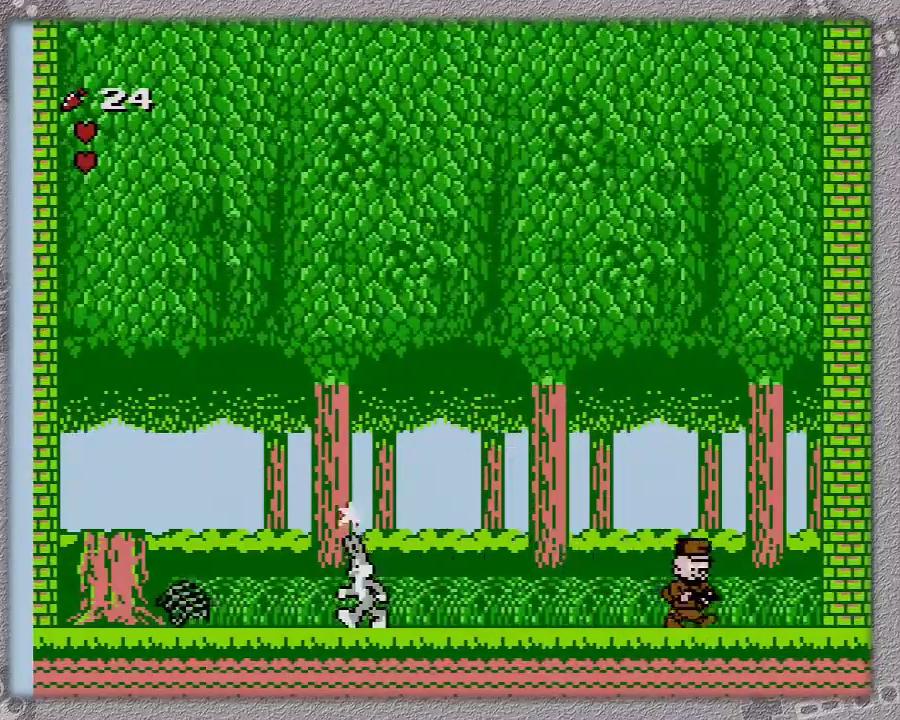
{"buttons": [], "events": [[17, "DPAD_LEFT", "up"], [267, "DPAD_RIGHT", "down"], [367, "DPAD_RIGHT", "up"]]}
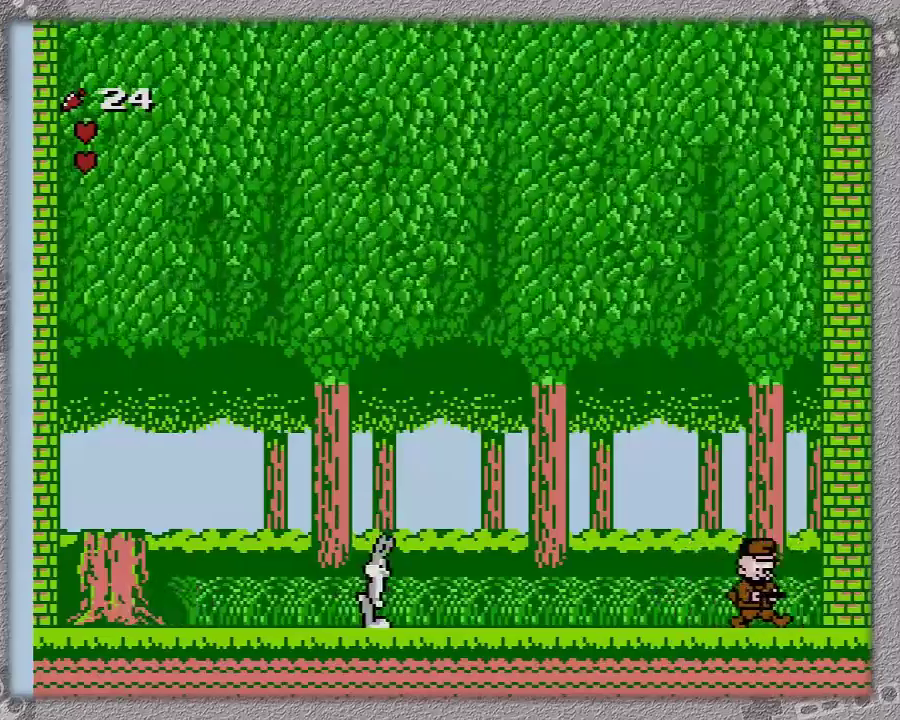
{"buttons": [], "events": [[200, "DPAD_RIGHT", "down"], [267, "DPAD_RIGHT", "up"]]}
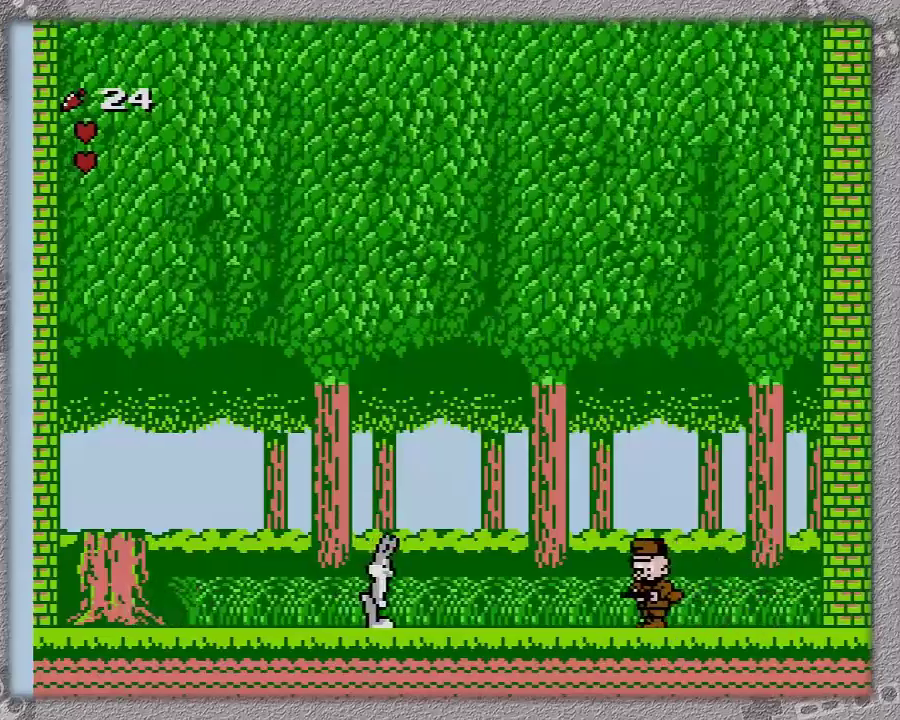
{"buttons": [], "events": []}
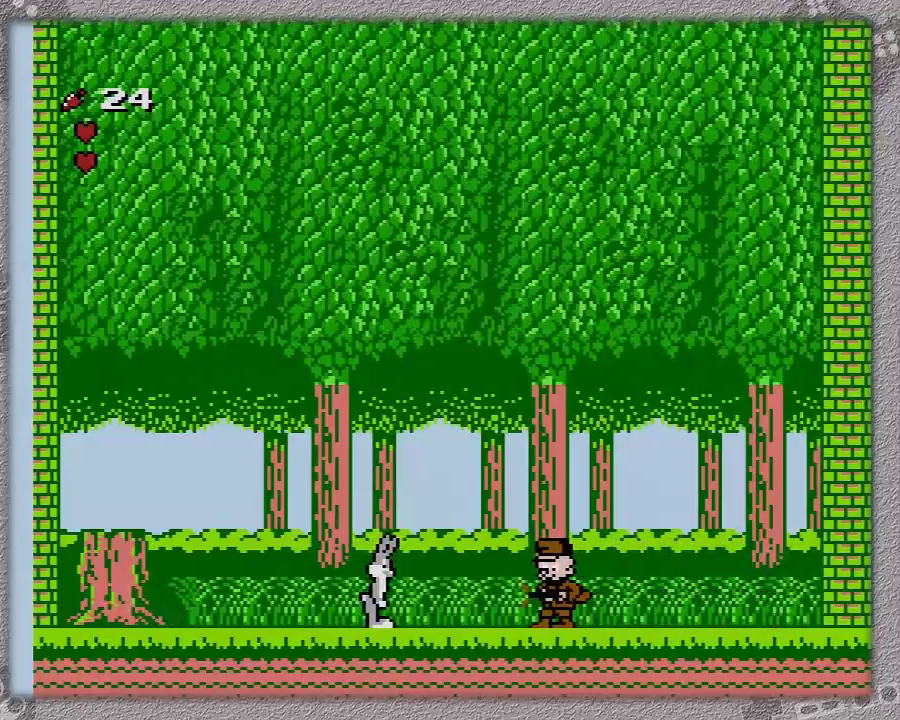
{"buttons": ["A", "DPAD_RIGHT"], "events": [[333, "A", "down"], [433, "DPAD_RIGHT", "down"]]}
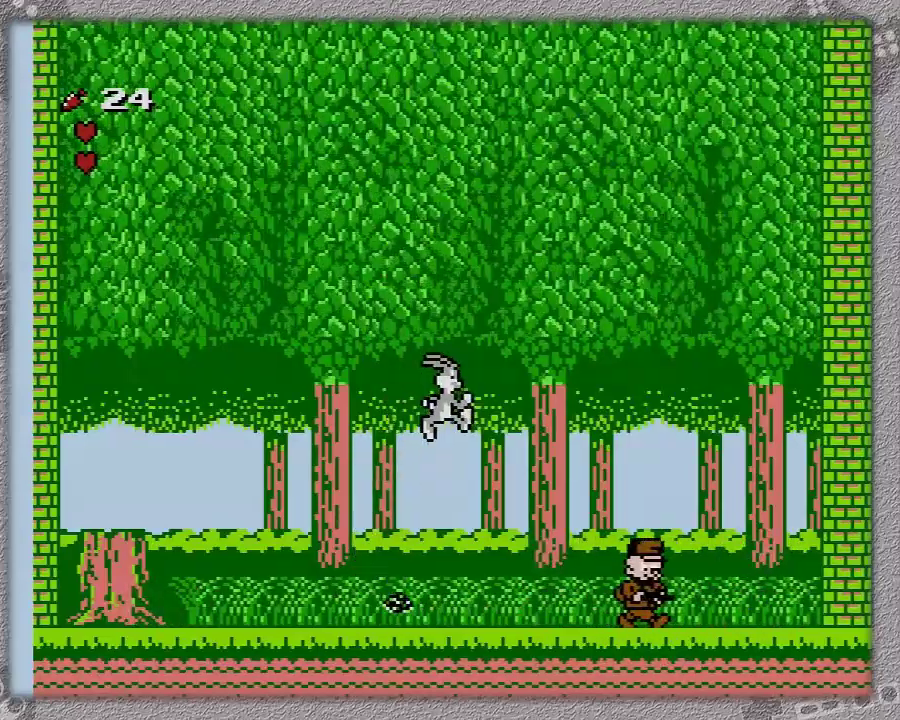
{"buttons": ["DPAD_RIGHT"], "events": [[67, "A", "up"]]}
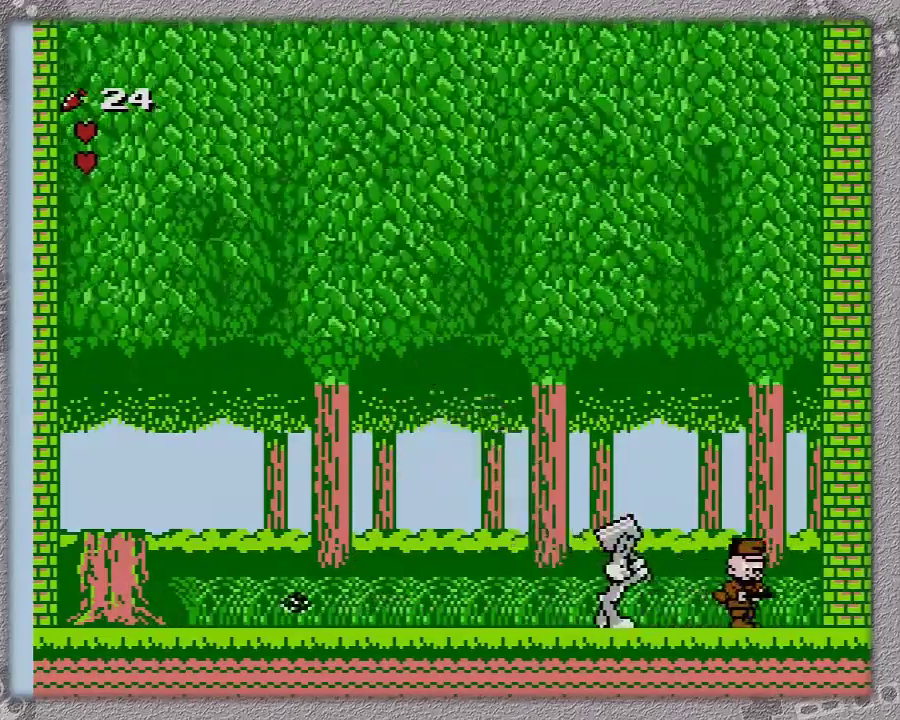
{"buttons": ["DPAD_LEFT"], "events": [[133, "B", "down"], [217, "B", "up"], [317, "B", "down"], [317, "DPAD_RIGHT", "up"], [367, "B", "up"], [367, "DPAD_LEFT", "down"]]}
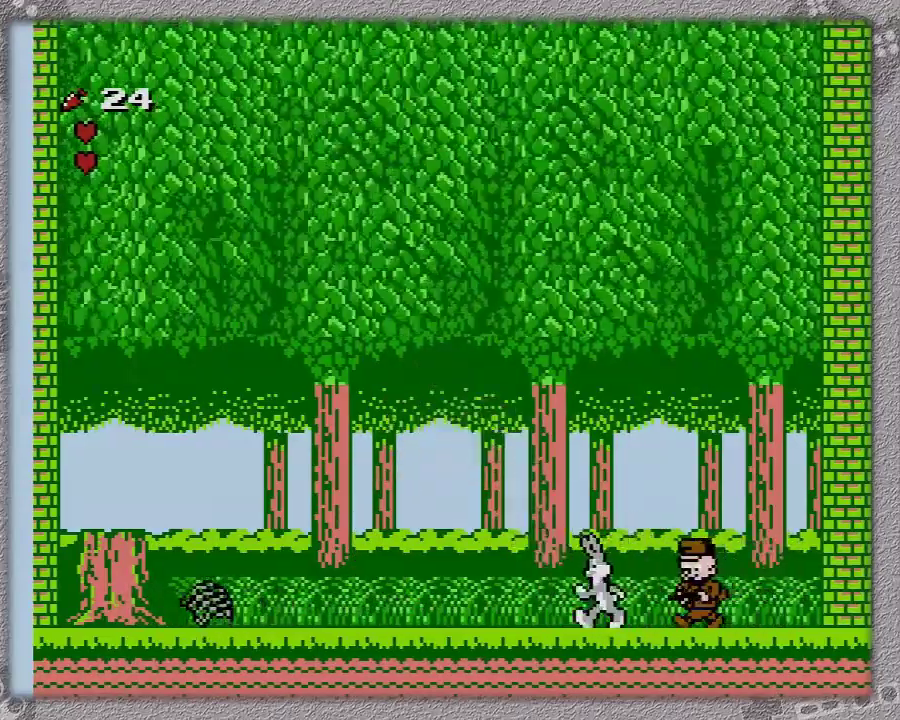
{"buttons": [], "events": [[250, "DPAD_LEFT", "up"], [317, "DPAD_RIGHT", "down"], [383, "B", "down"], [433, "DPAD_RIGHT", "up"], [467, "B", "up"]]}
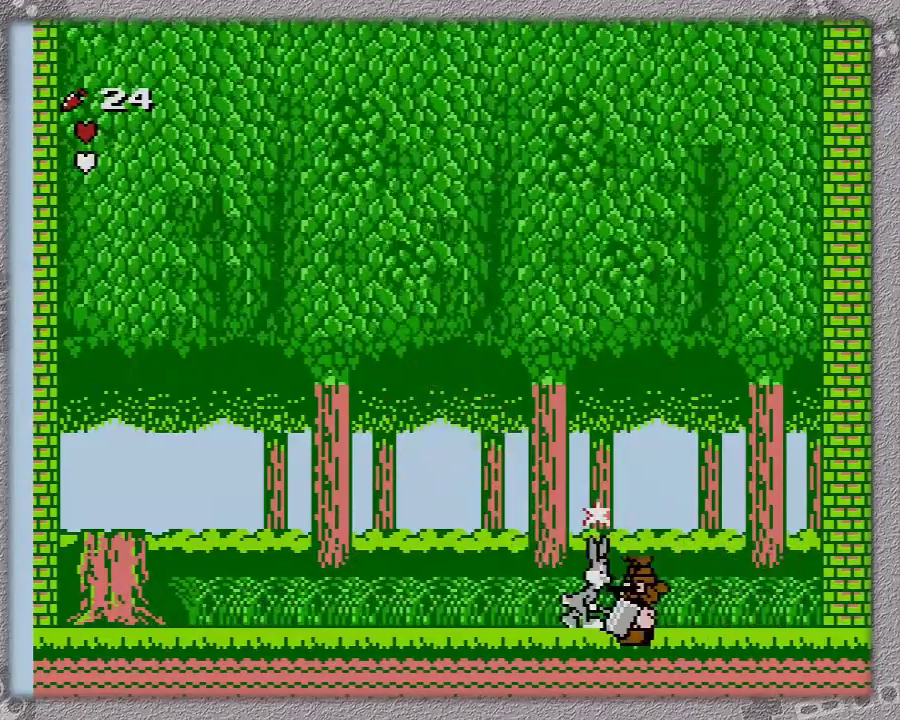
{"buttons": ["DPAD_LEFT"], "events": [[217, "DPAD_LEFT", "down"]]}
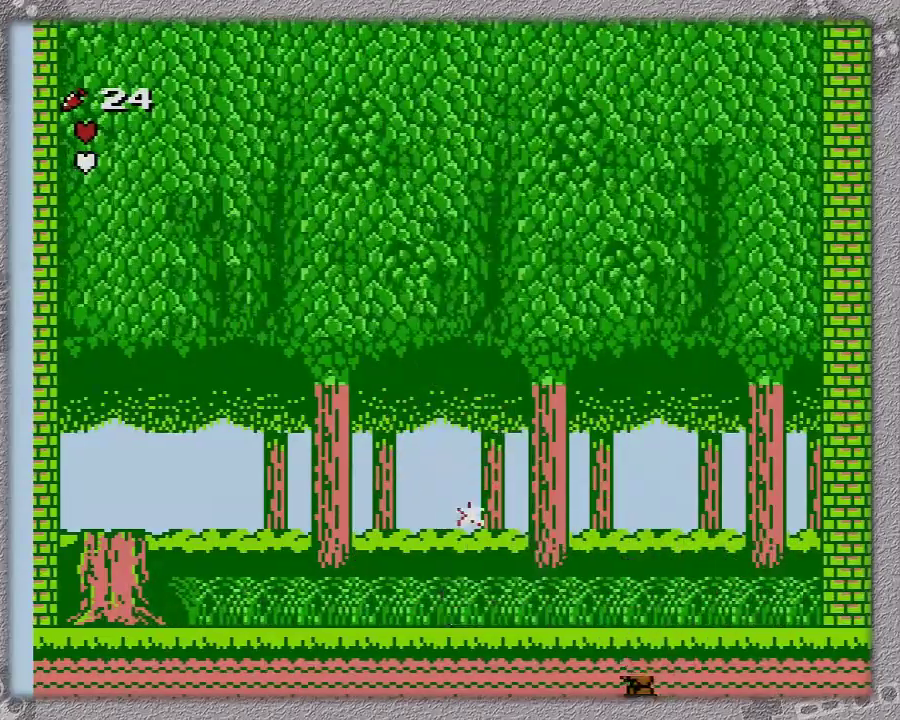
{"buttons": [], "events": [[133, "DPAD_LEFT", "up"], [283, "DPAD_RIGHT", "down"], [367, "DPAD_RIGHT", "up"]]}